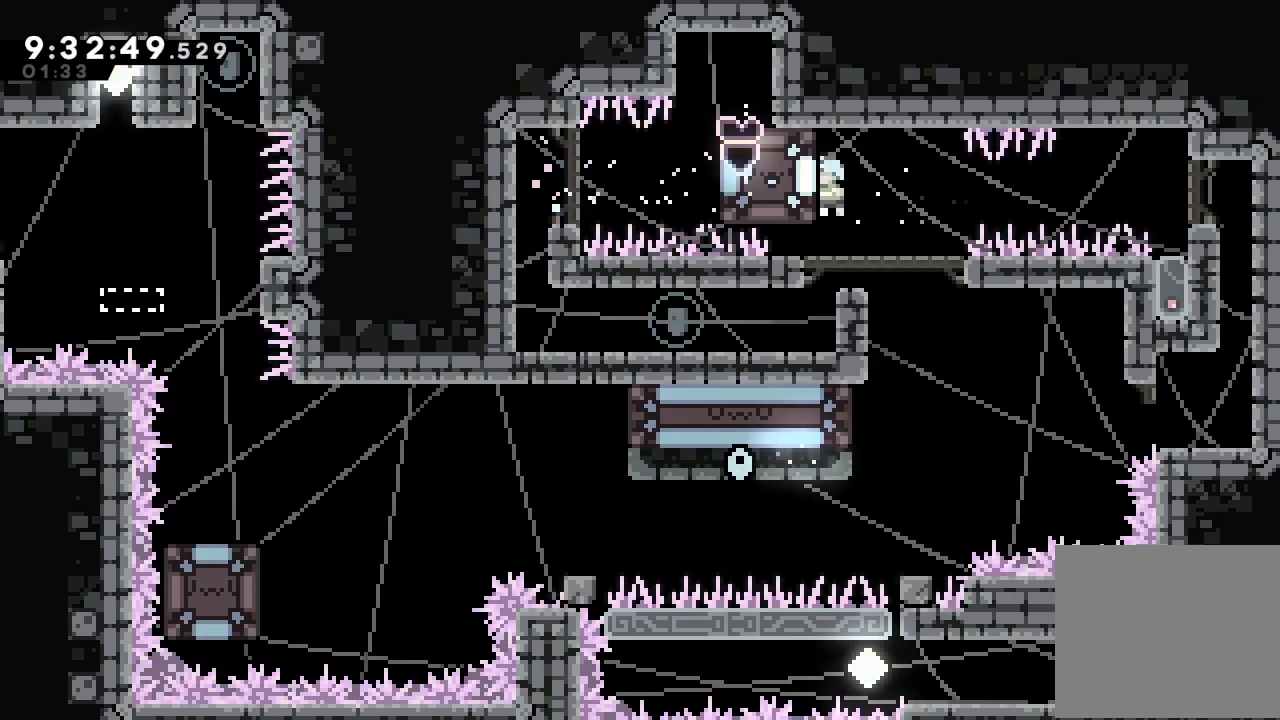
Gameplay with keyboard; each line is a JSON object with the keys held at the frame after it. "events" lists presses ("down") and releases ("up") of "a", "d", "down", "e", "escape", "f", "left", "right", "s", "space", "up" and "w" between this image and that frame as [ms after this image, input, new state], when the widget could be followed in between. No other keys are recorded. Mouse input is not recorded.
{"keys": ["down"], "events": [[34, "down", "down"]]}
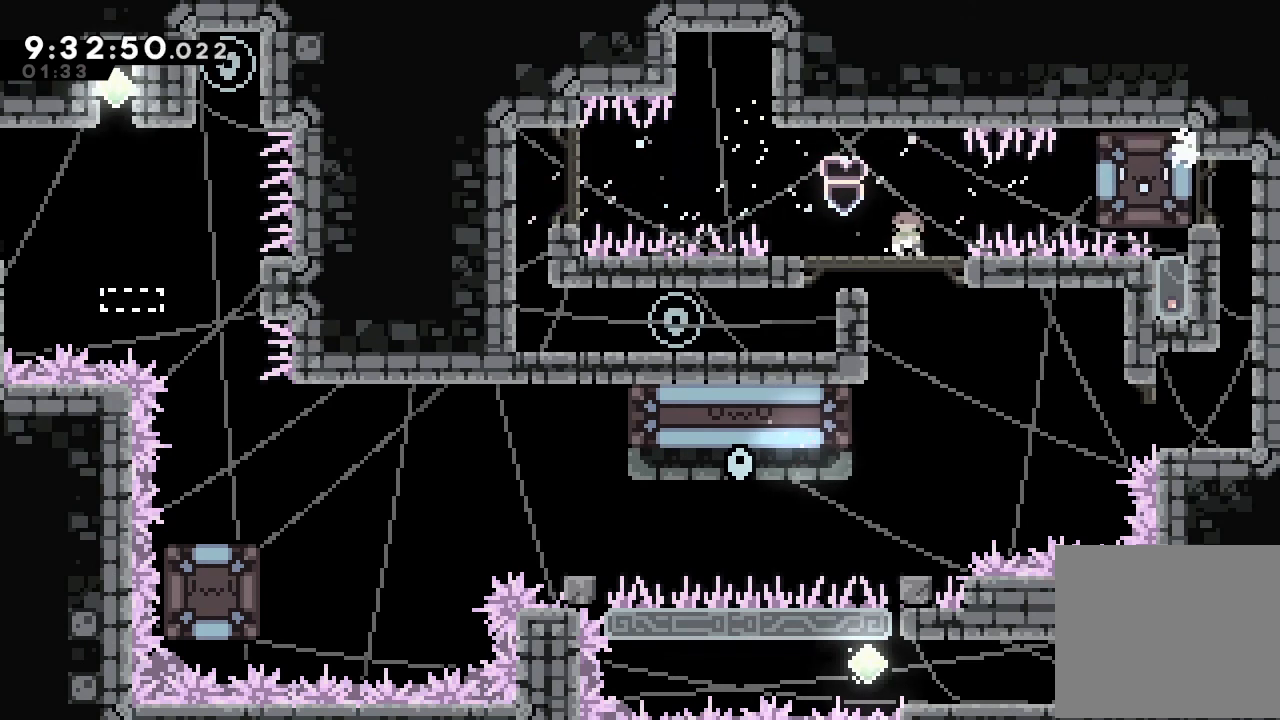
{"keys": [], "events": [[34, "down", "up"]]}
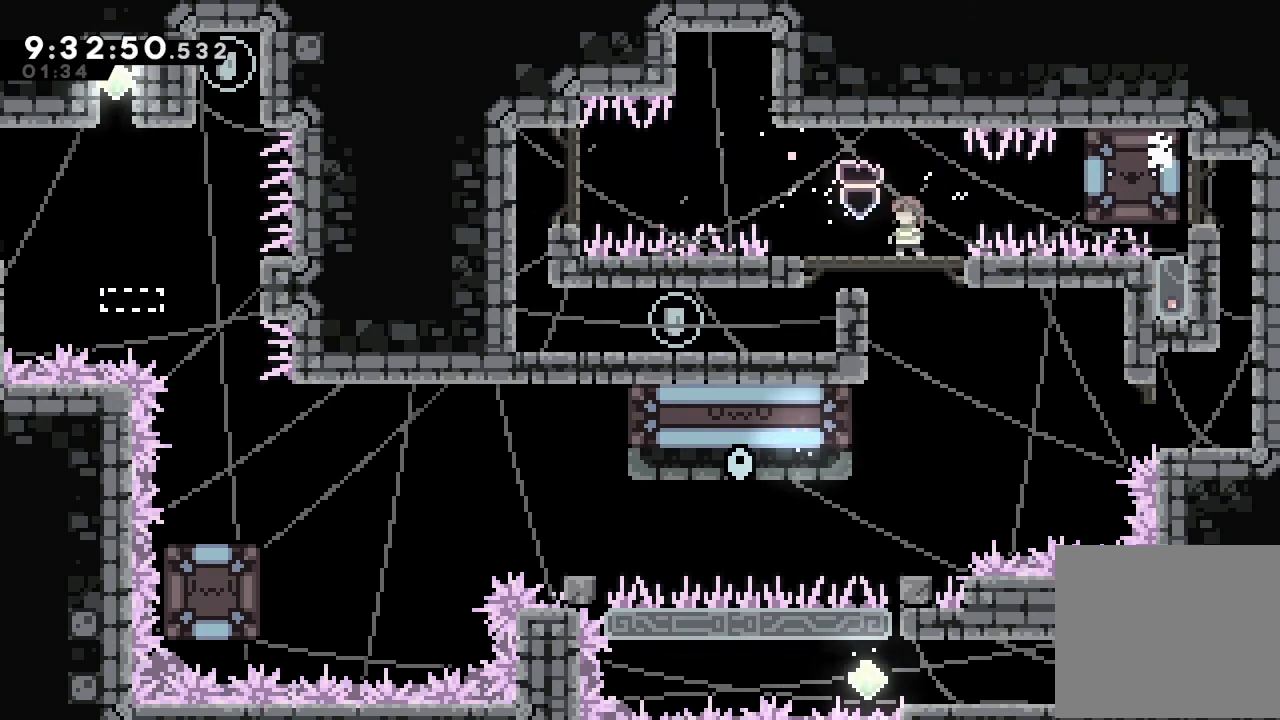
{"keys": [], "events": []}
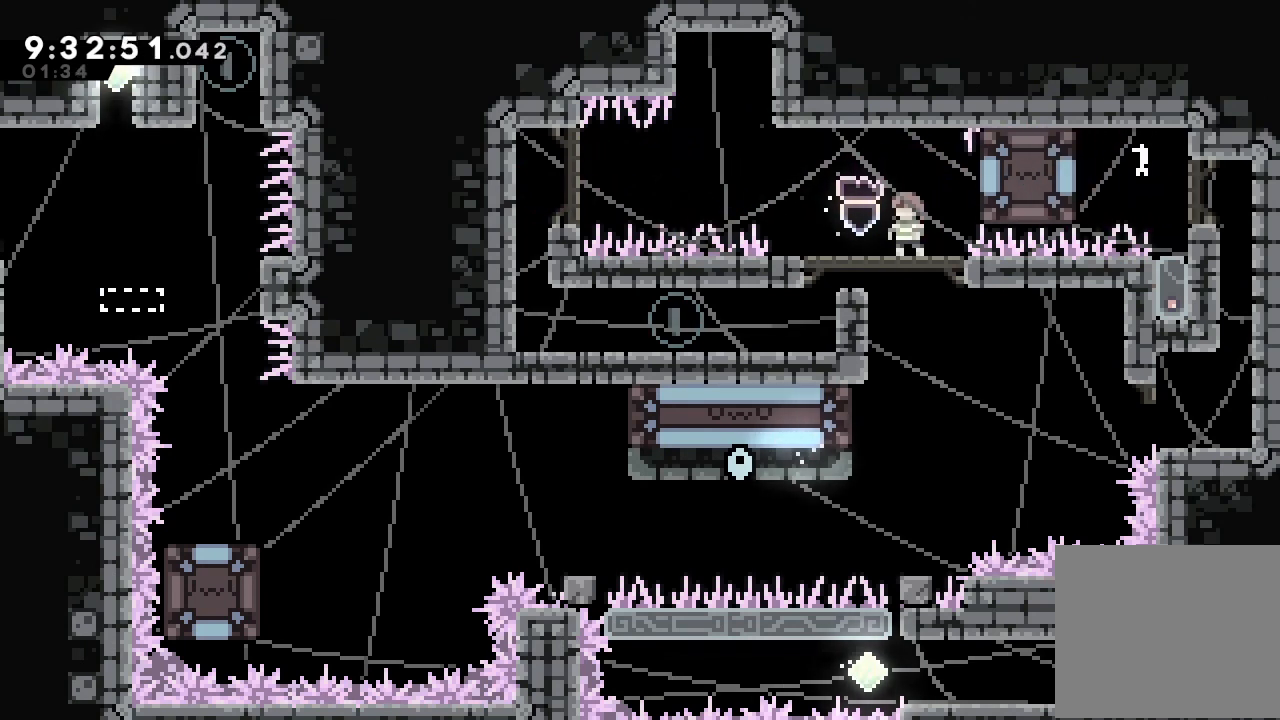
{"keys": [], "events": [[267, "d", "down"], [300, "d", "up"], [400, "d", "down"], [434, "d", "up"]]}
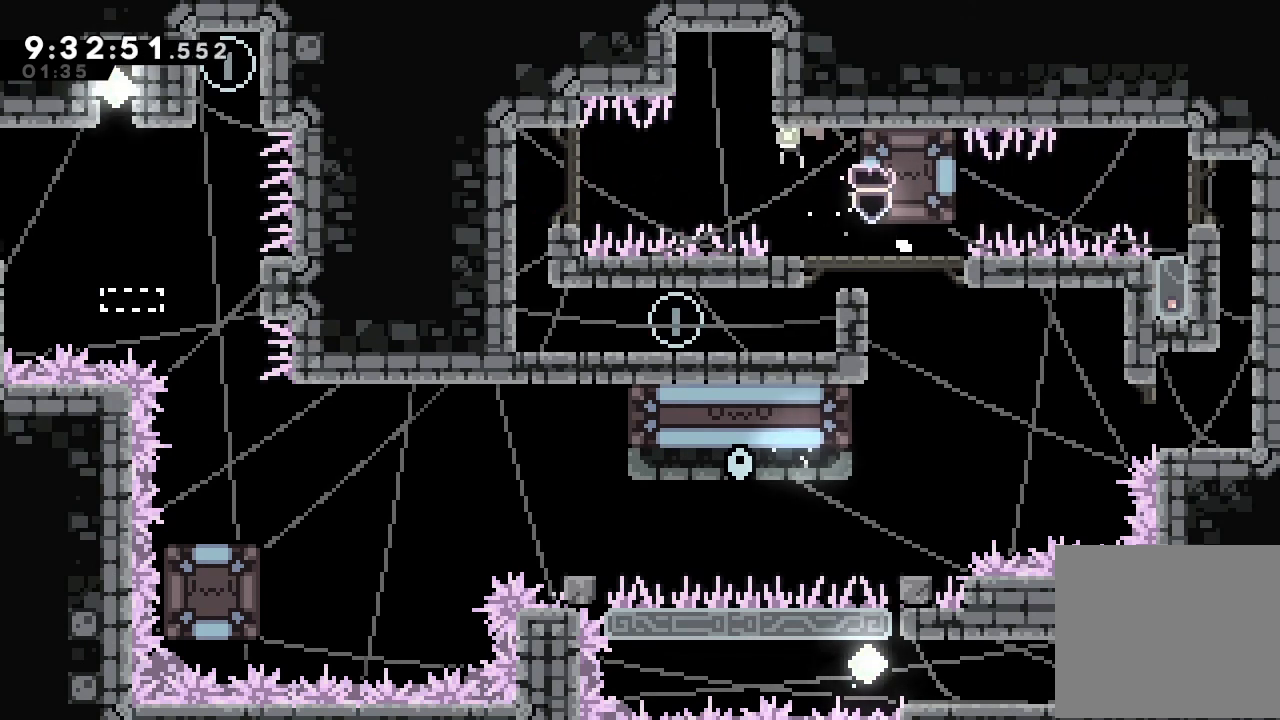
{"keys": ["a"], "events": [[100, "s", "down"], [234, "a", "down"], [234, "s", "up"]]}
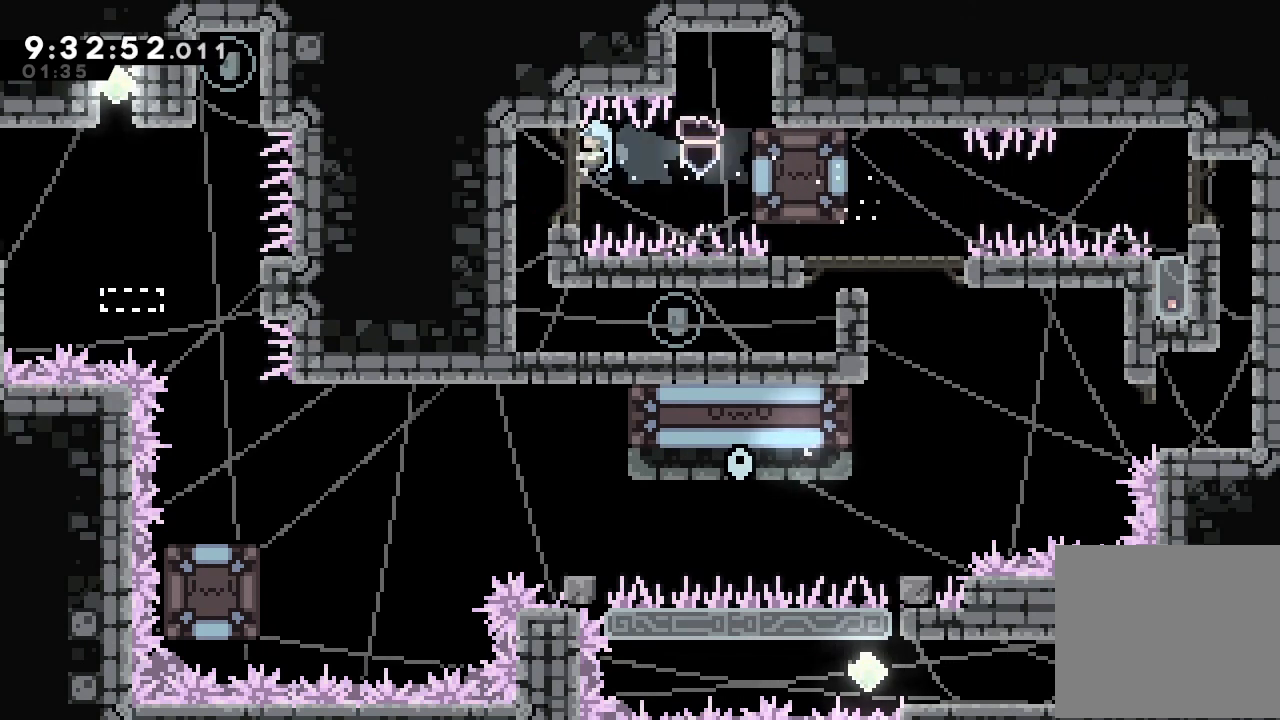
{"keys": ["a"], "events": []}
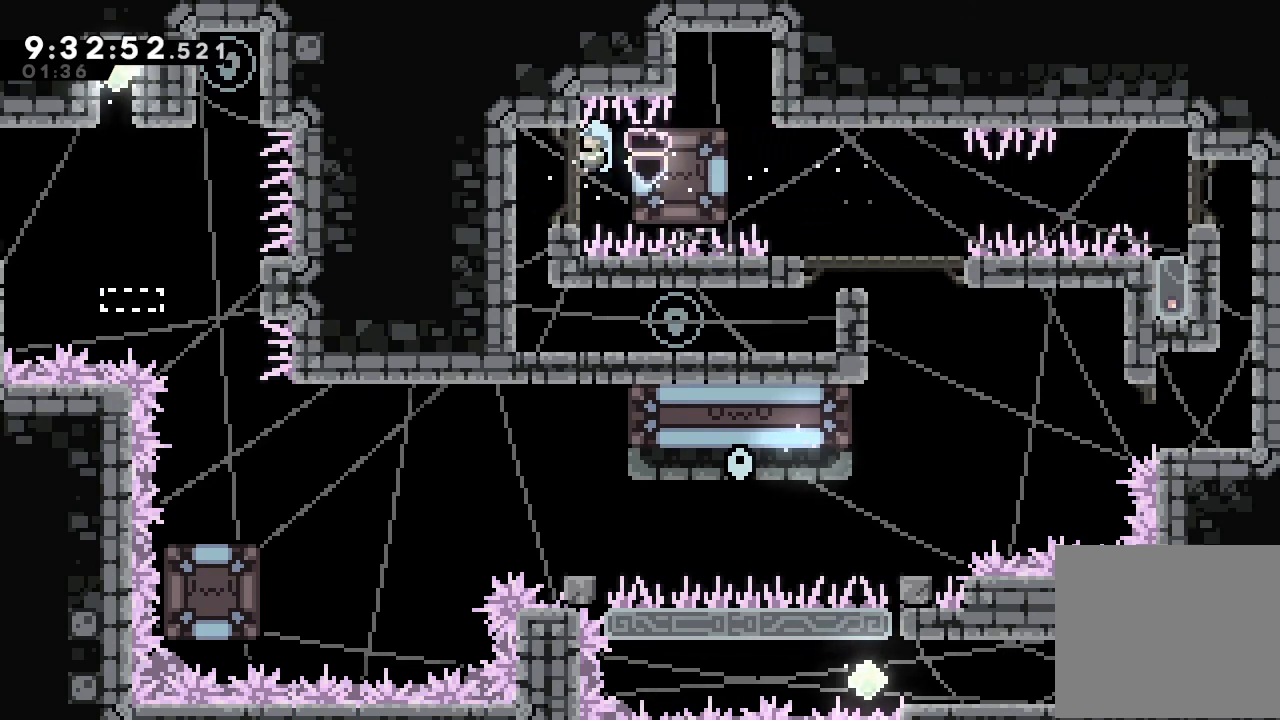
{"keys": [], "events": [[200, "a", "up"]]}
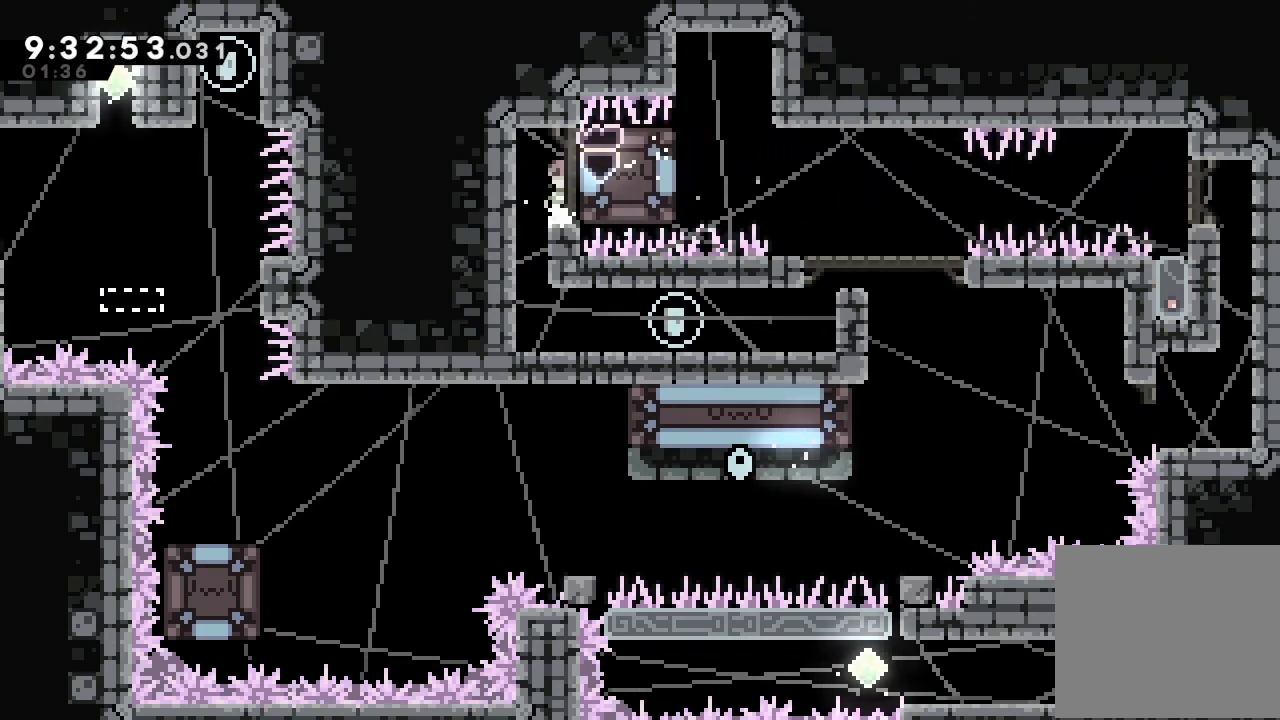
{"keys": [], "events": [[467, "d", "down"], [500, "d", "up"]]}
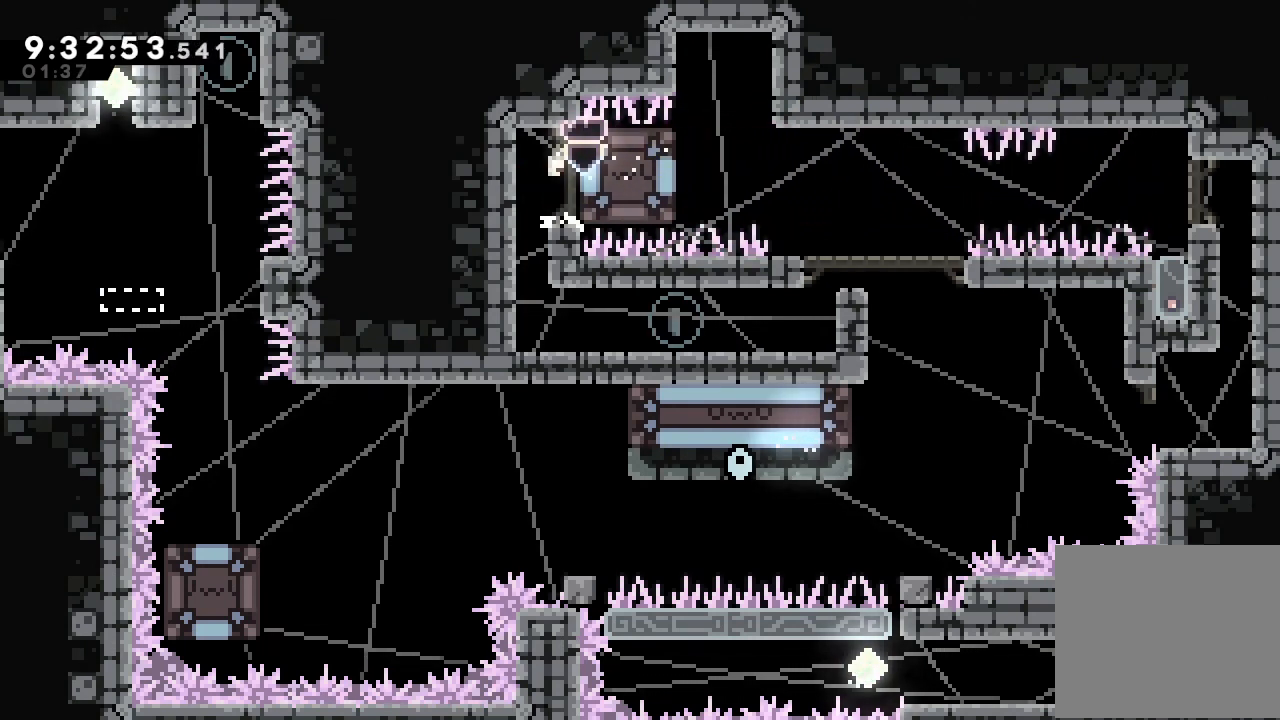
{"keys": [], "events": [[334, "s", "down"], [467, "s", "up"]]}
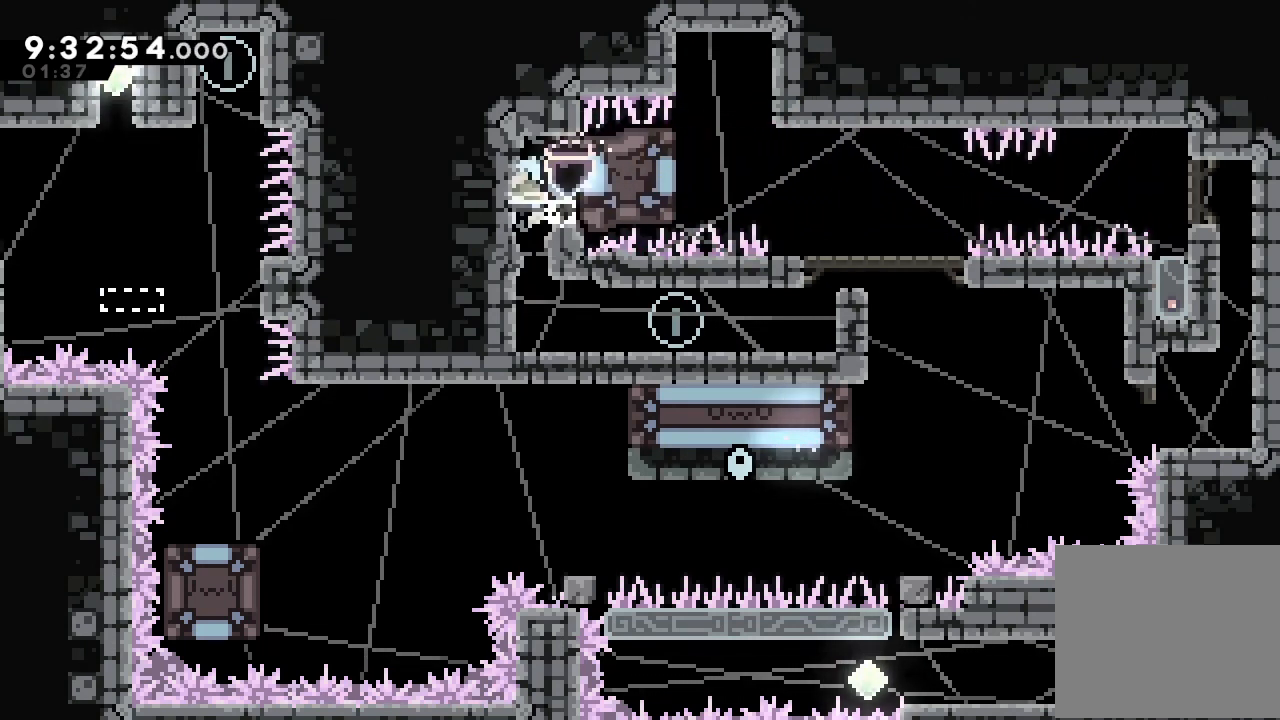
{"keys": ["down"], "events": [[300, "down", "down"]]}
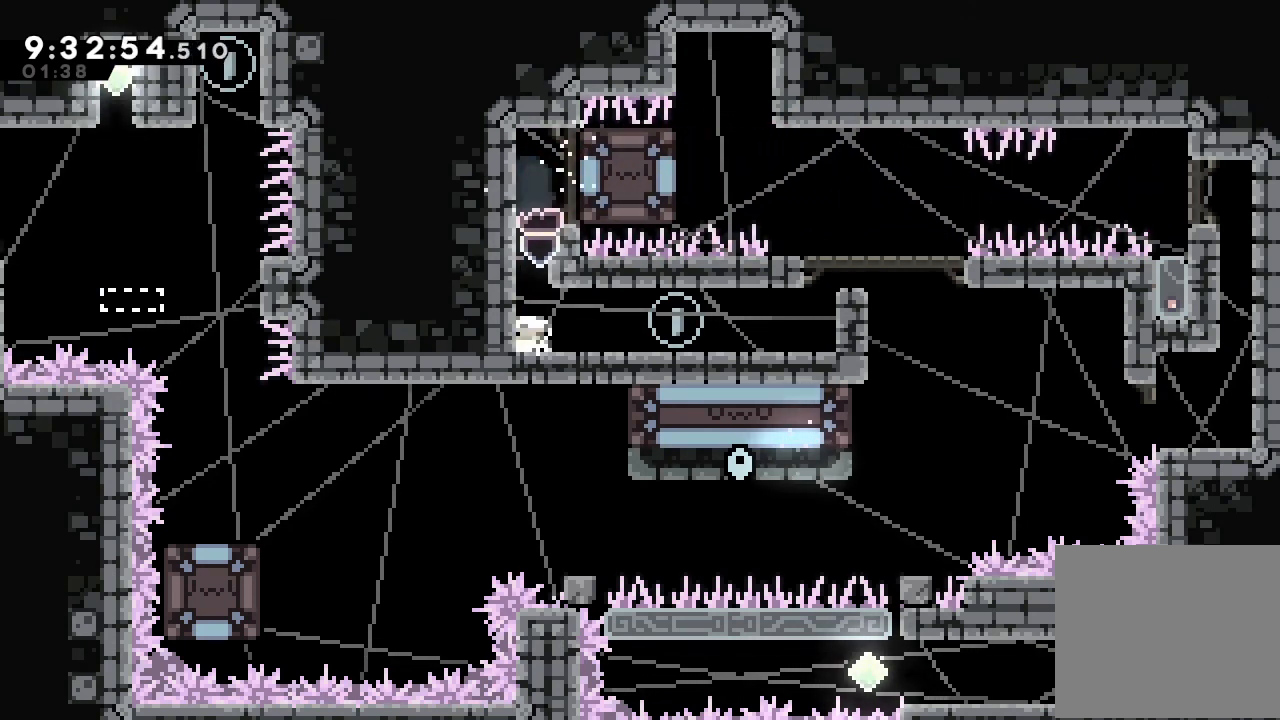
{"keys": ["down"], "events": [[267, "d", "down"], [334, "d", "up"]]}
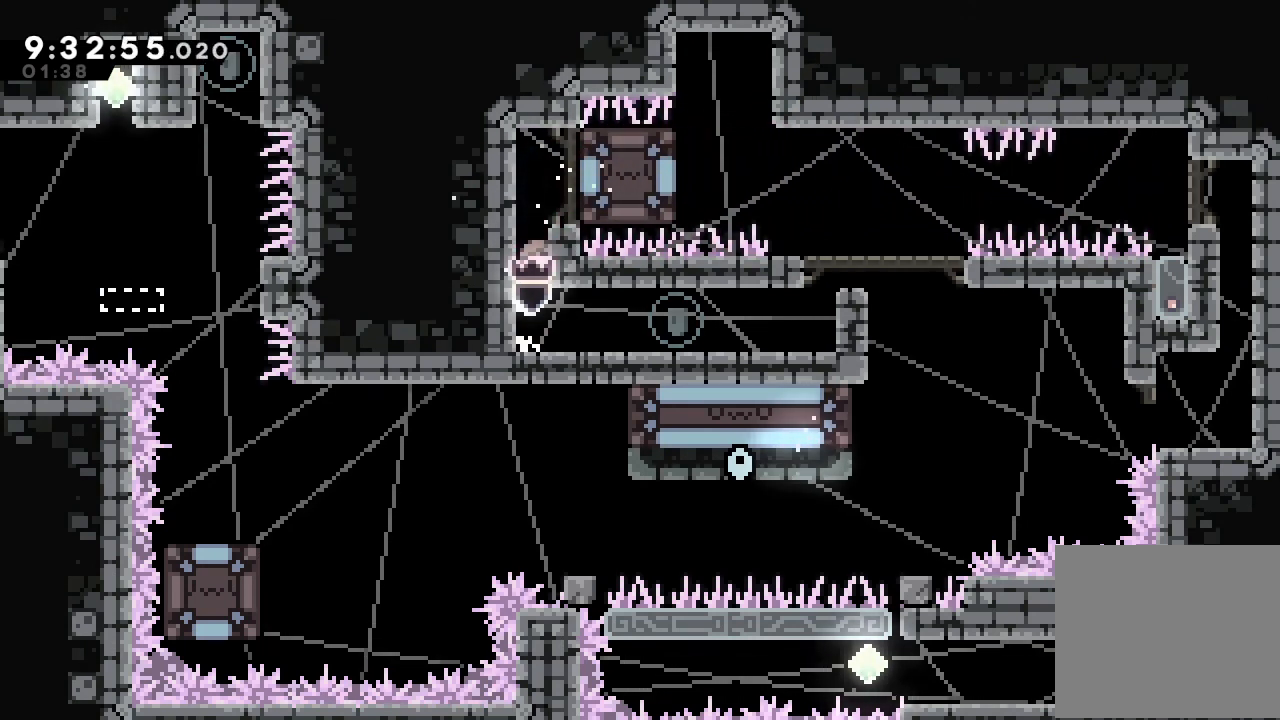
{"keys": [], "events": [[300, "down", "up"]]}
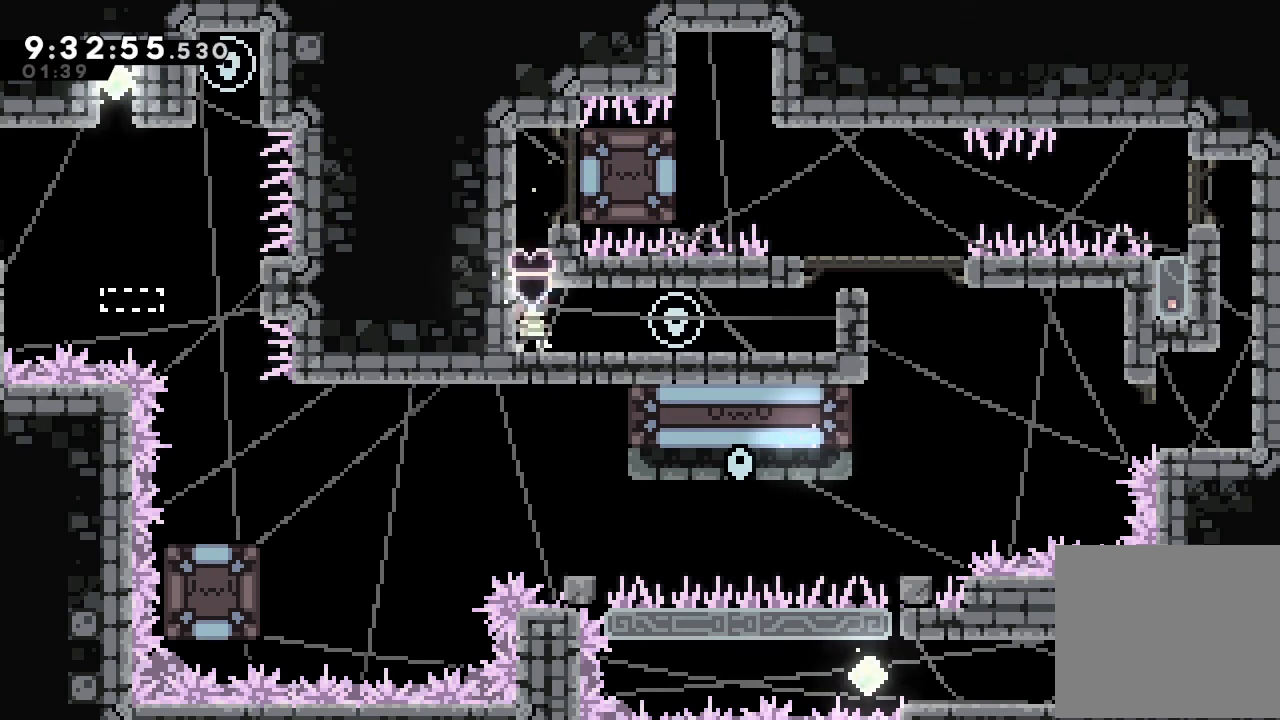
{"keys": ["s"], "events": [[134, "s", "down"], [200, "s", "up"], [367, "s", "down"]]}
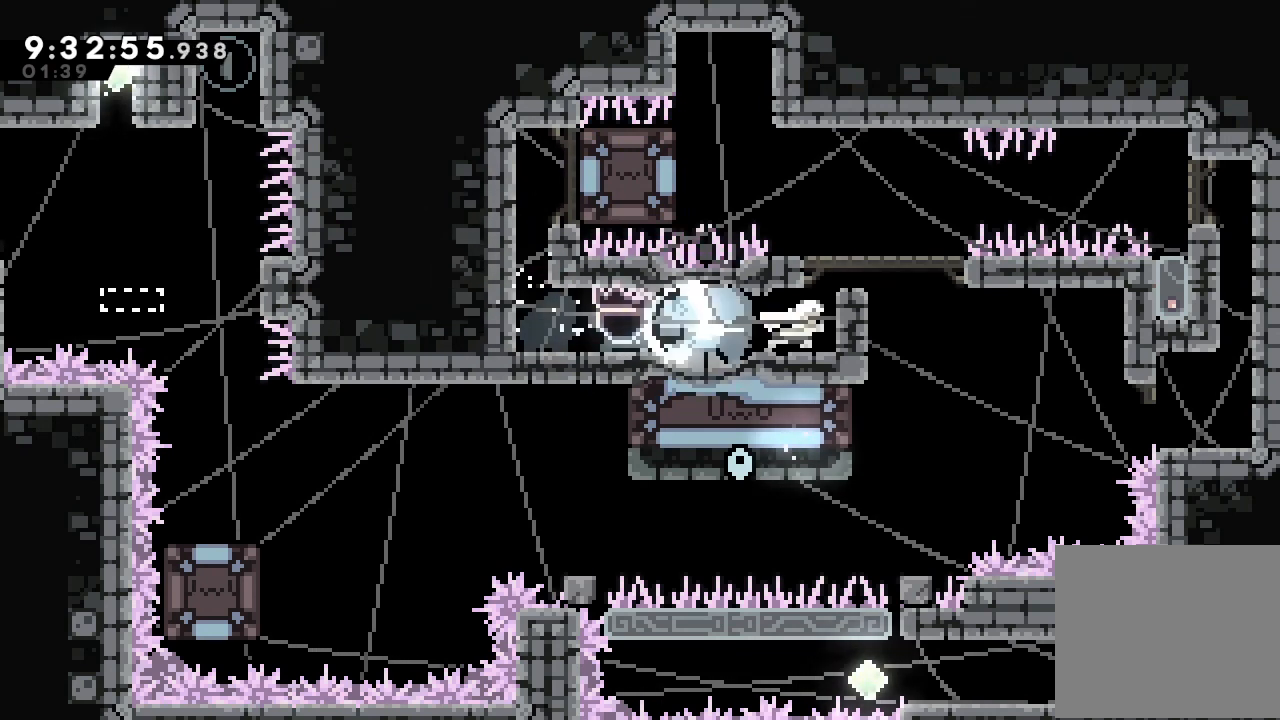
{"keys": [], "events": [[34, "s", "up"]]}
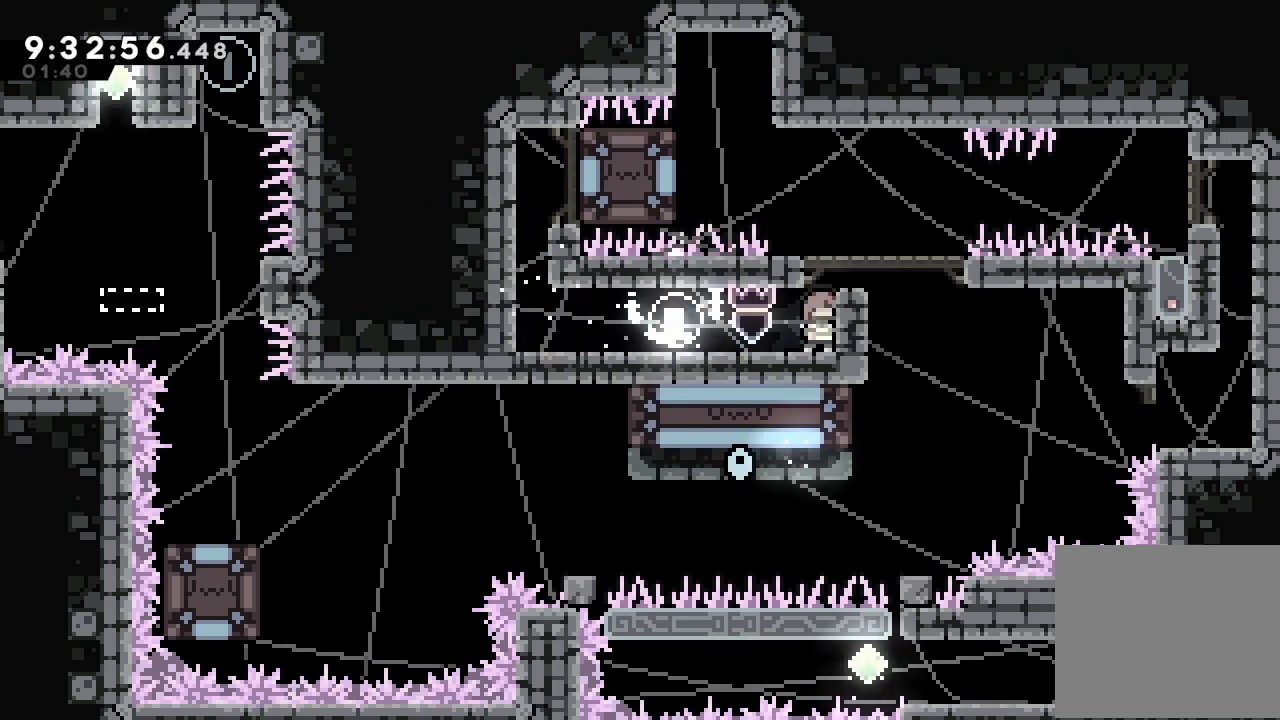
{"keys": ["d"], "events": [[34, "d", "down"], [134, "d", "up"], [234, "d", "down"]]}
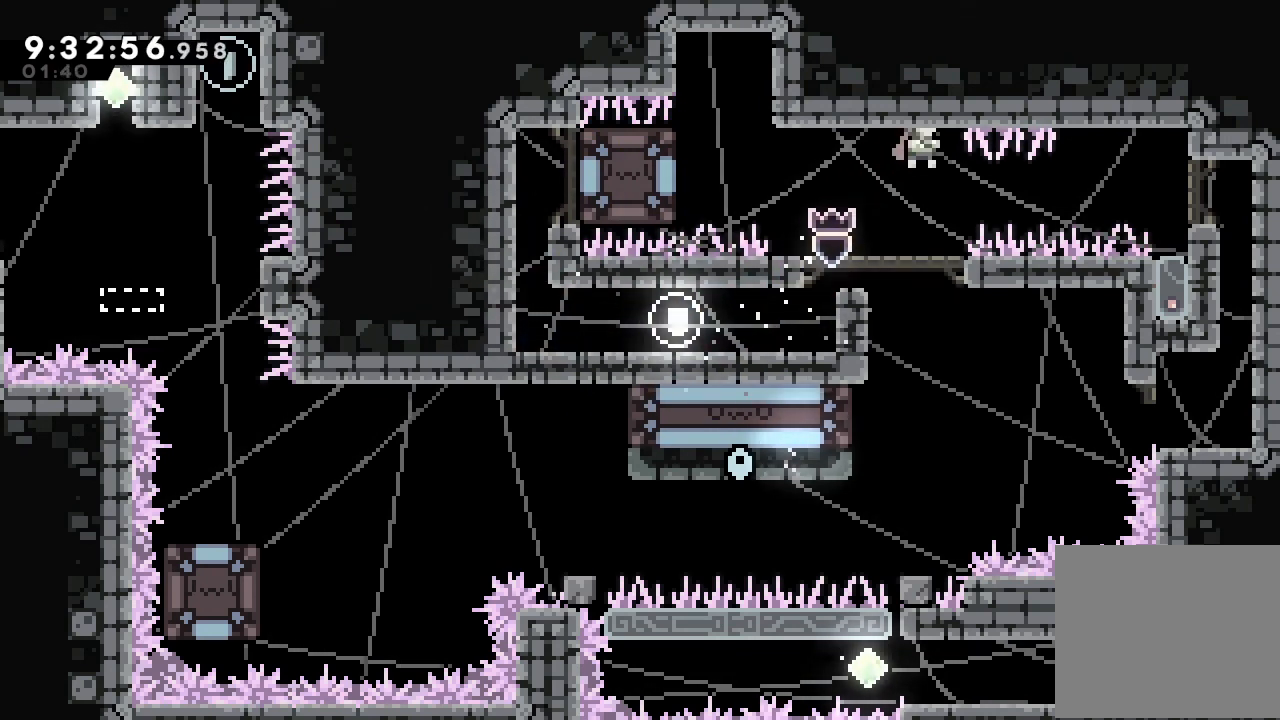
{"keys": ["down"], "events": [[67, "d", "up"], [367, "down", "down"]]}
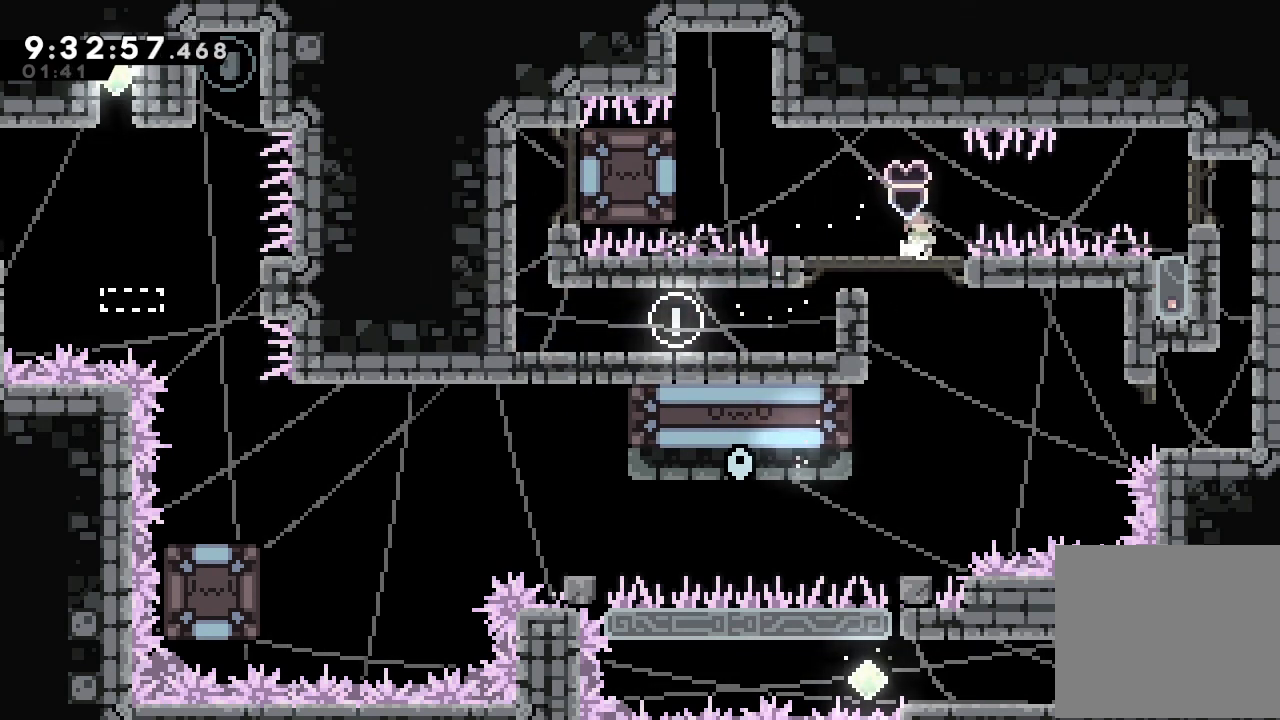
{"keys": ["d", "down", "s"], "events": [[34, "s", "down"], [67, "d", "down"]]}
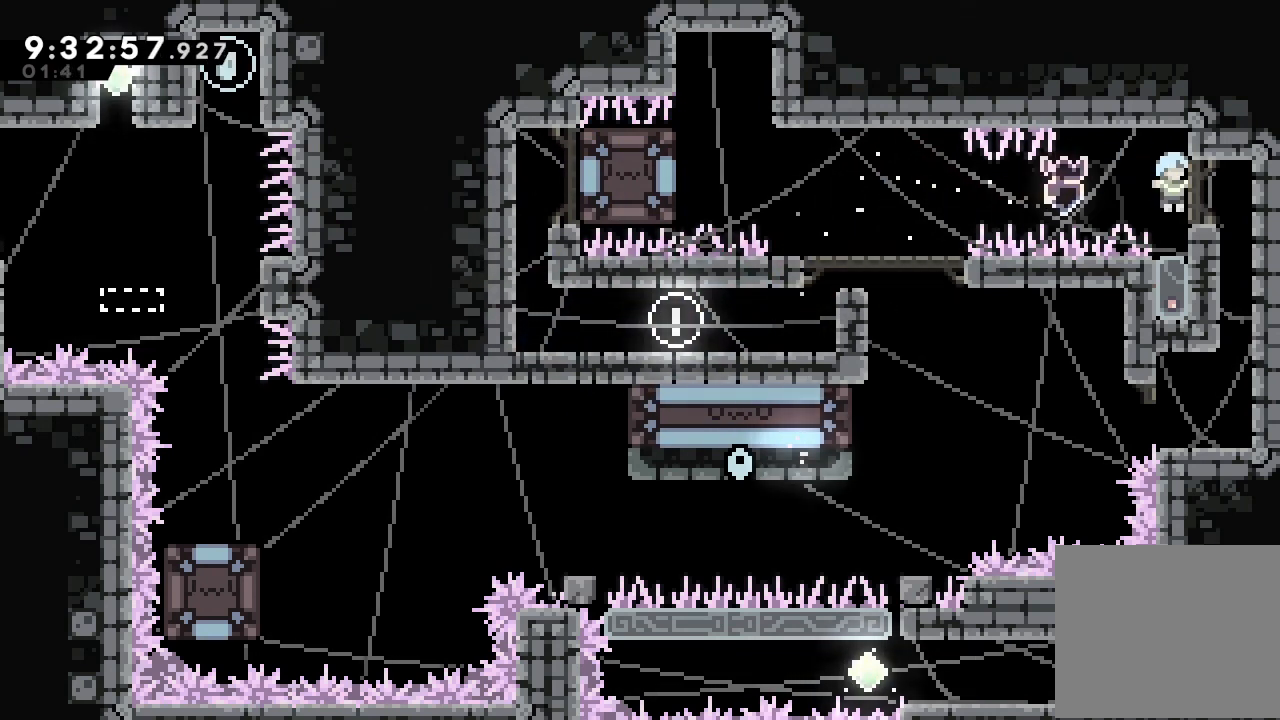
{"keys": [], "events": [[67, "d", "up"], [67, "down", "up"], [67, "s", "up"], [234, "d", "down"], [300, "d", "up"], [367, "d", "down"], [434, "d", "up"]]}
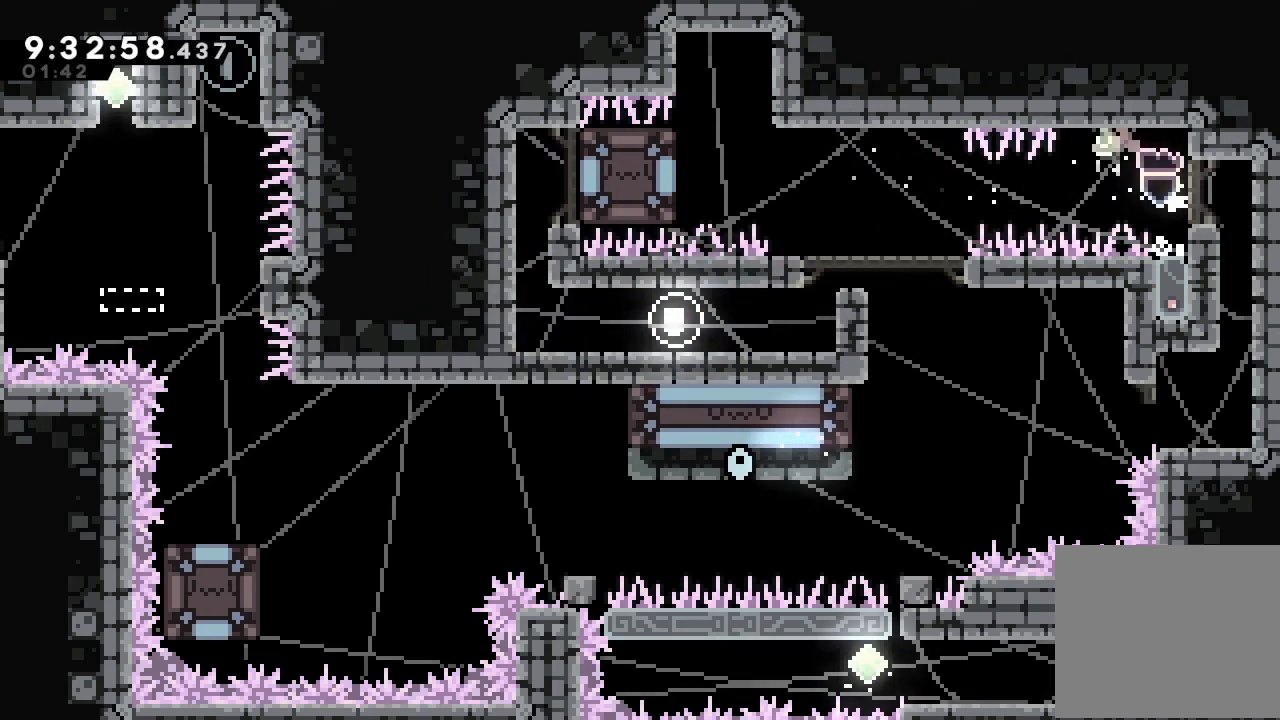
{"keys": [], "events": [[200, "s", "down"], [400, "s", "up"]]}
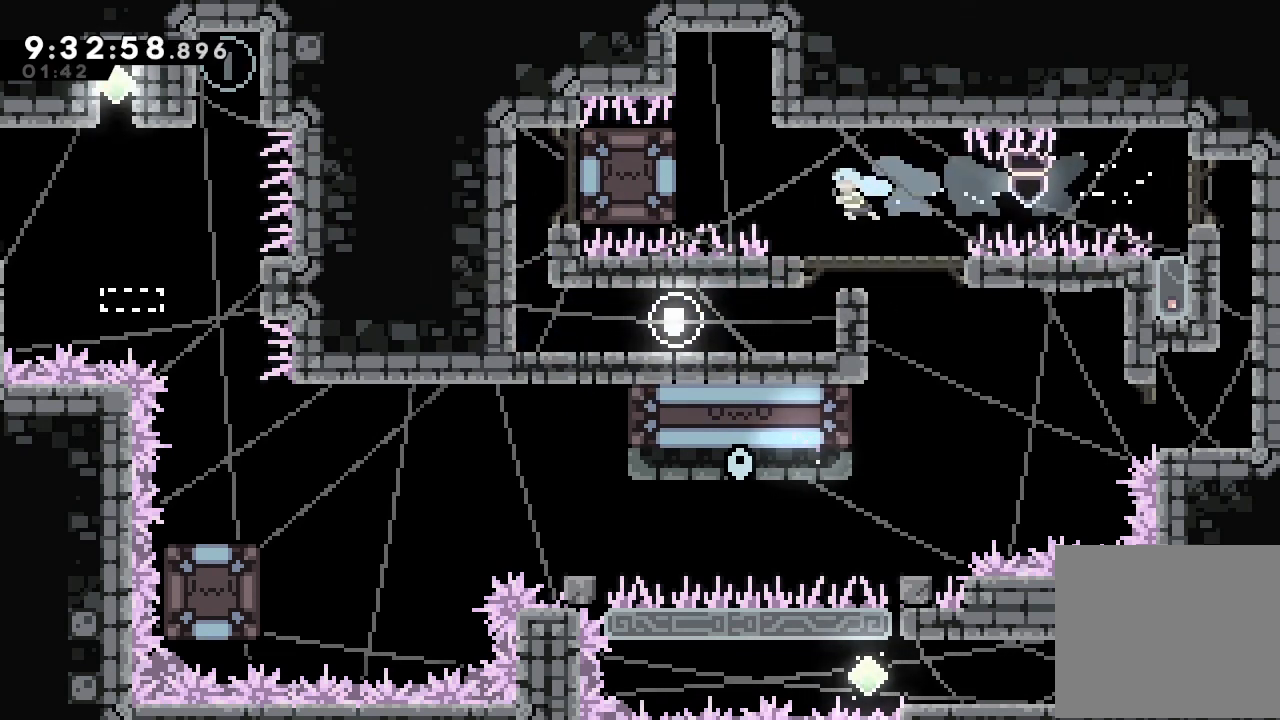
{"keys": [], "events": []}
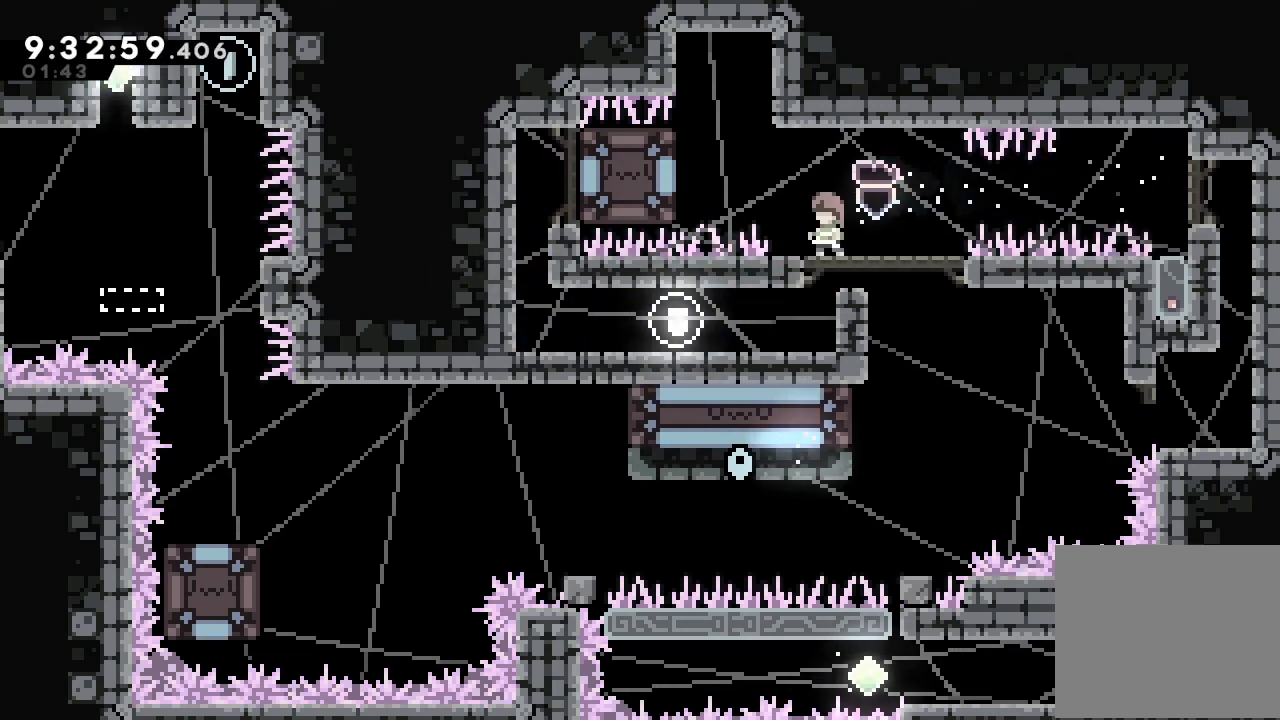
{"keys": [], "events": []}
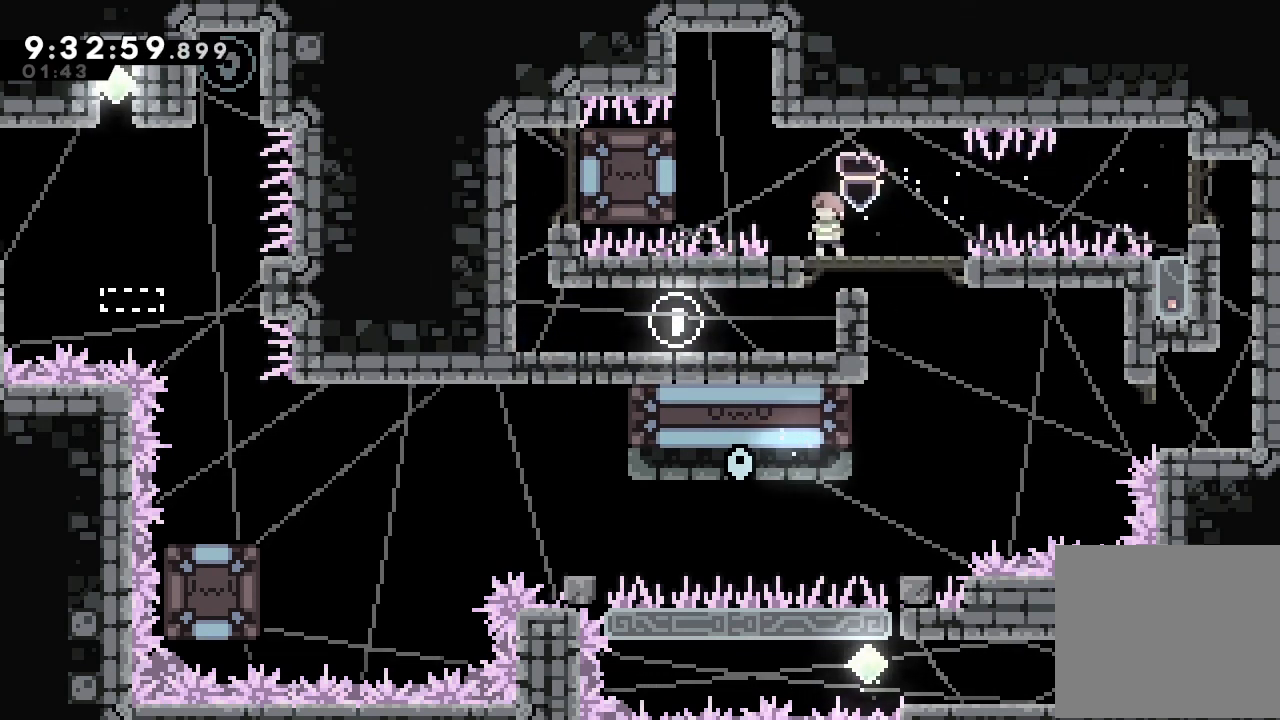
{"keys": ["s"], "events": [[267, "d", "down"], [334, "d", "up"], [434, "s", "down"]]}
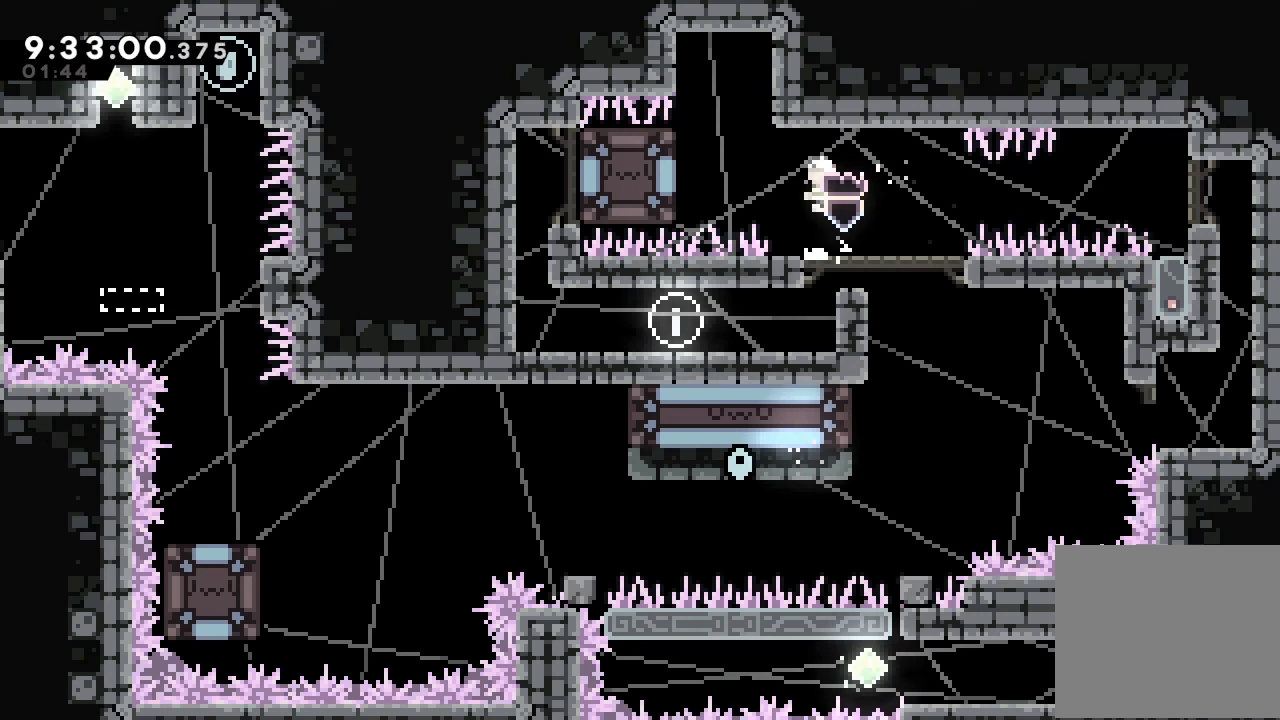
{"keys": [], "events": [[234, "s", "up"]]}
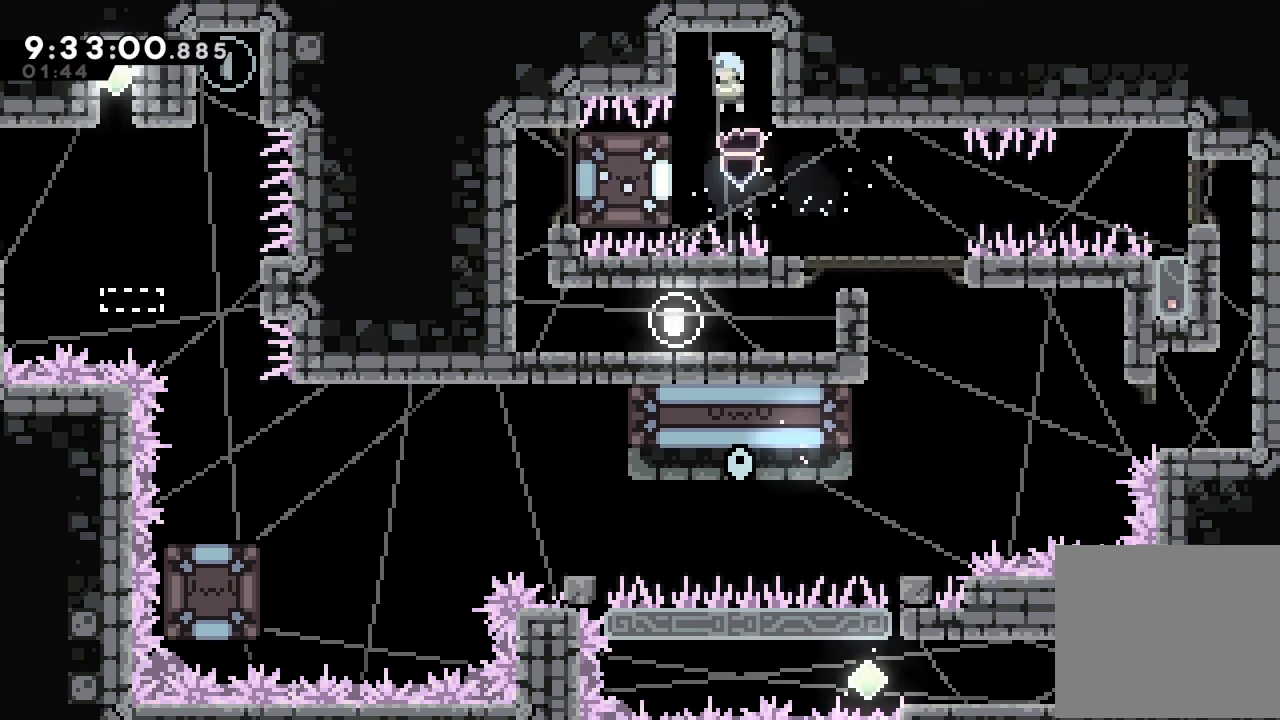
{"keys": ["a"], "events": [[200, "a", "down"]]}
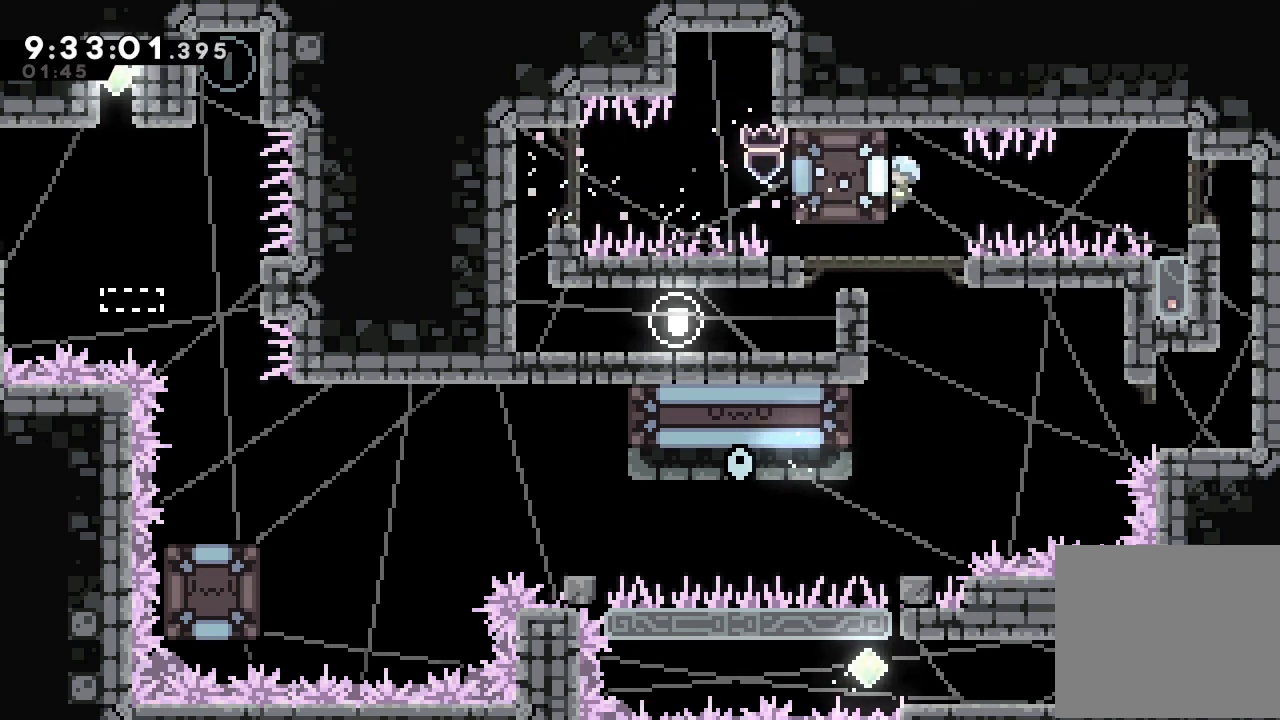
{"keys": [], "events": [[400, "a", "up"]]}
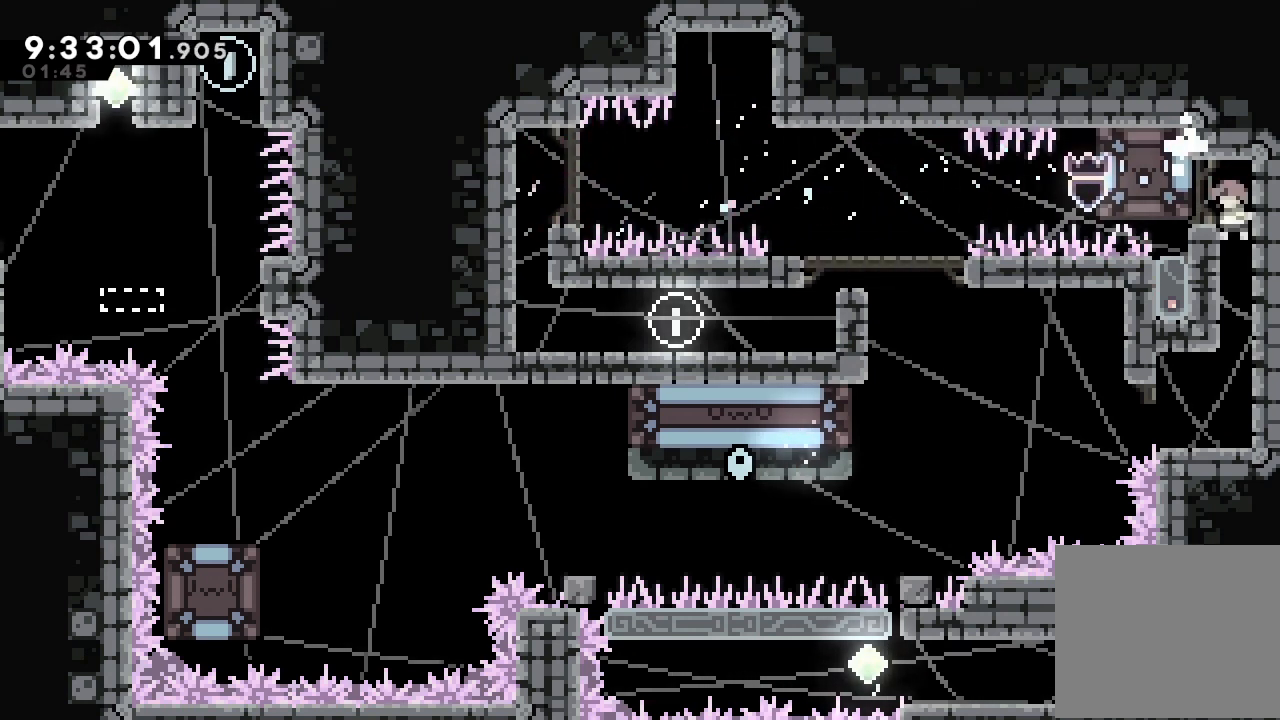
{"keys": [], "events": []}
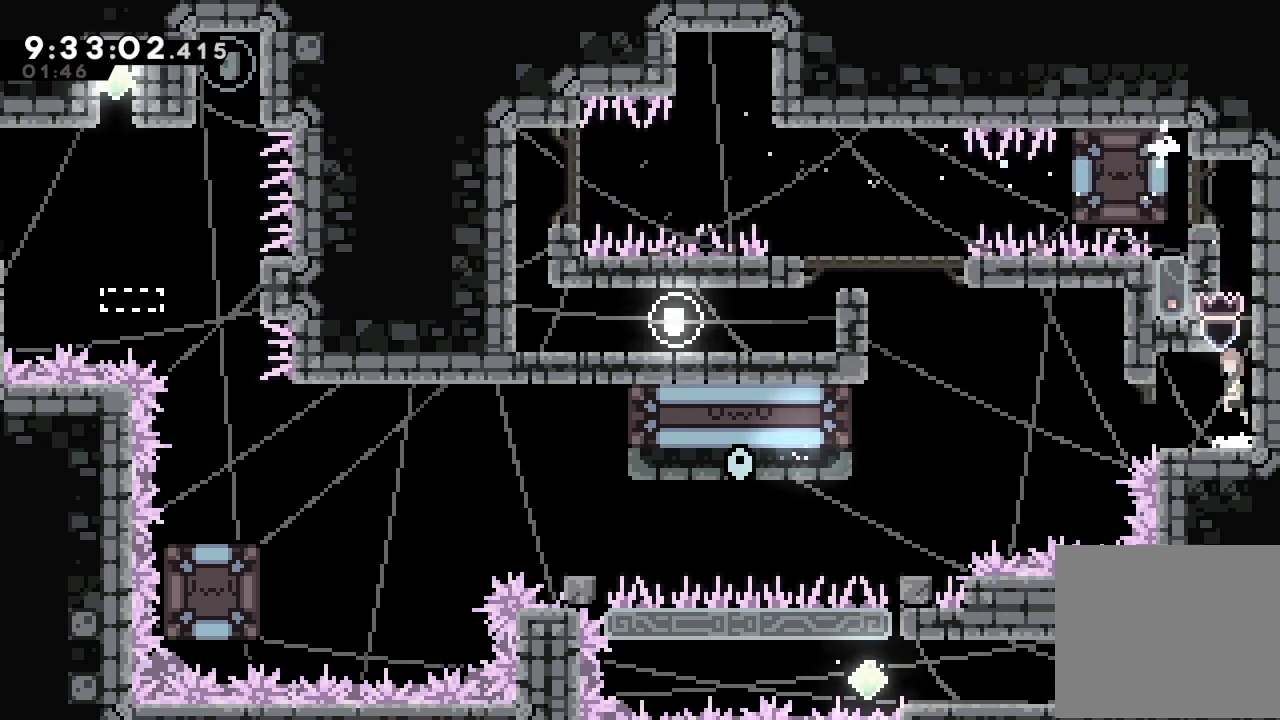
{"keys": [], "events": [[100, "d", "down"], [134, "d", "up"]]}